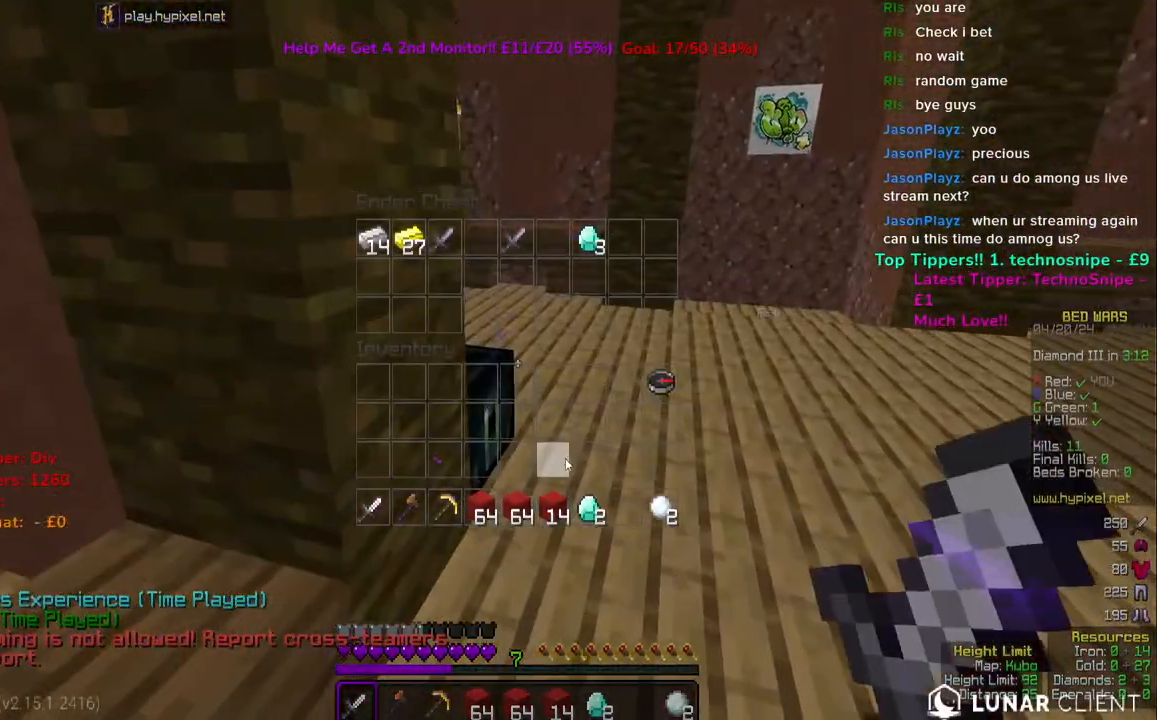
Gameplay with keyboard and mouse; each line is a JSON object with the keys and mouse buttons held at the frame after it. "events" lists presses ("down") and releases ("up") of "a", "d", "s", "space", "w", "mouse_left" and "mouse_right" between this image and that frame as [ms after this image, input, new state], when the widget could be followed in between. "mouse_left", "mouse_right" = the "left", "right" buttons of the "mouse" list. No other keys are recorded. Fast repeated clicks can show as one long hold. Mouse movement is not recorded.
{"keys": [], "mouse": [], "events": []}
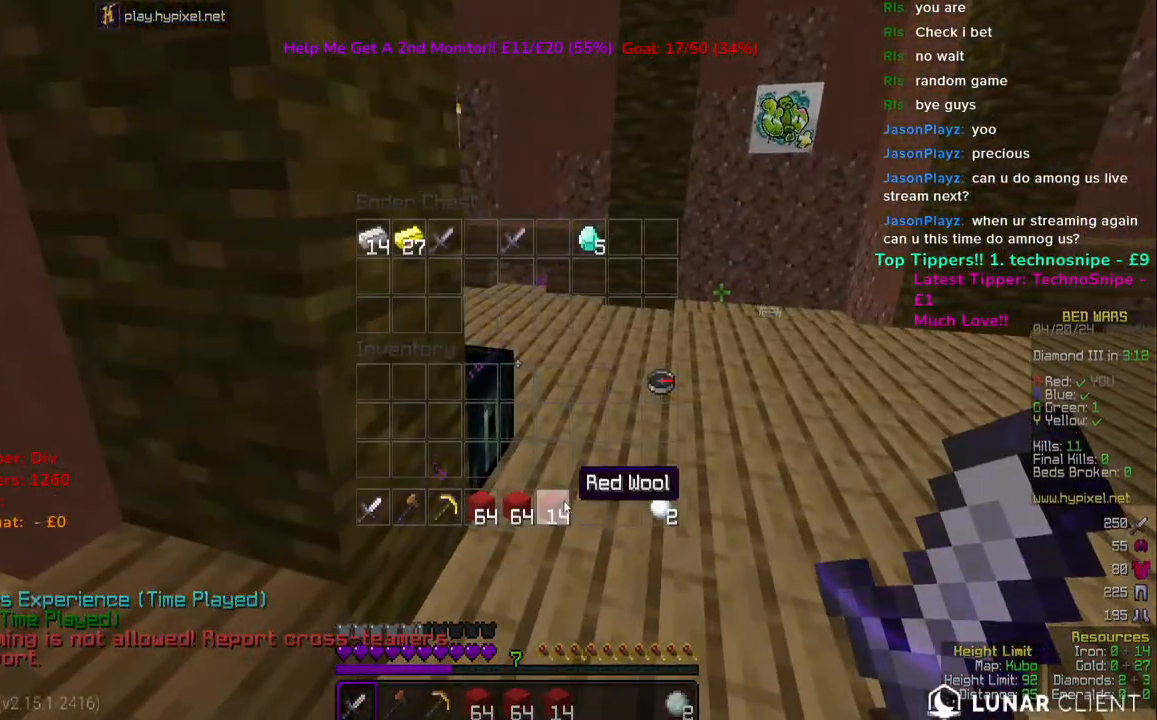
{"keys": [], "mouse": [], "events": []}
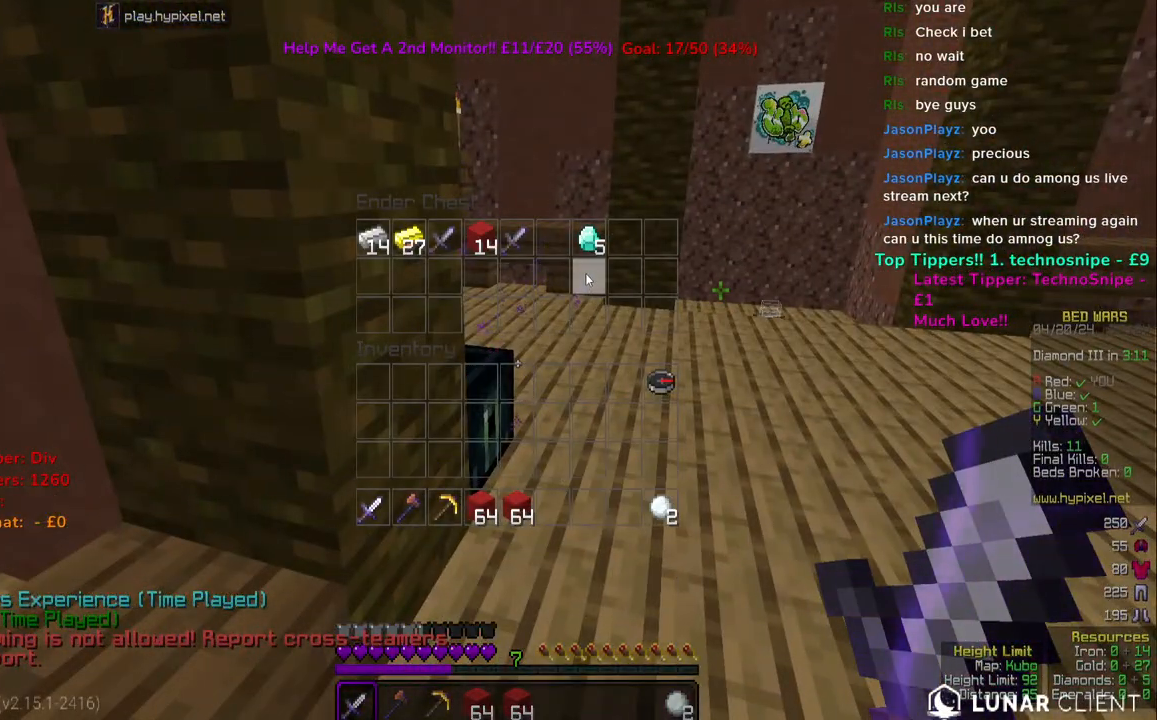
{"keys": ["w"], "mouse": [], "events": [[300, "w", "down"]]}
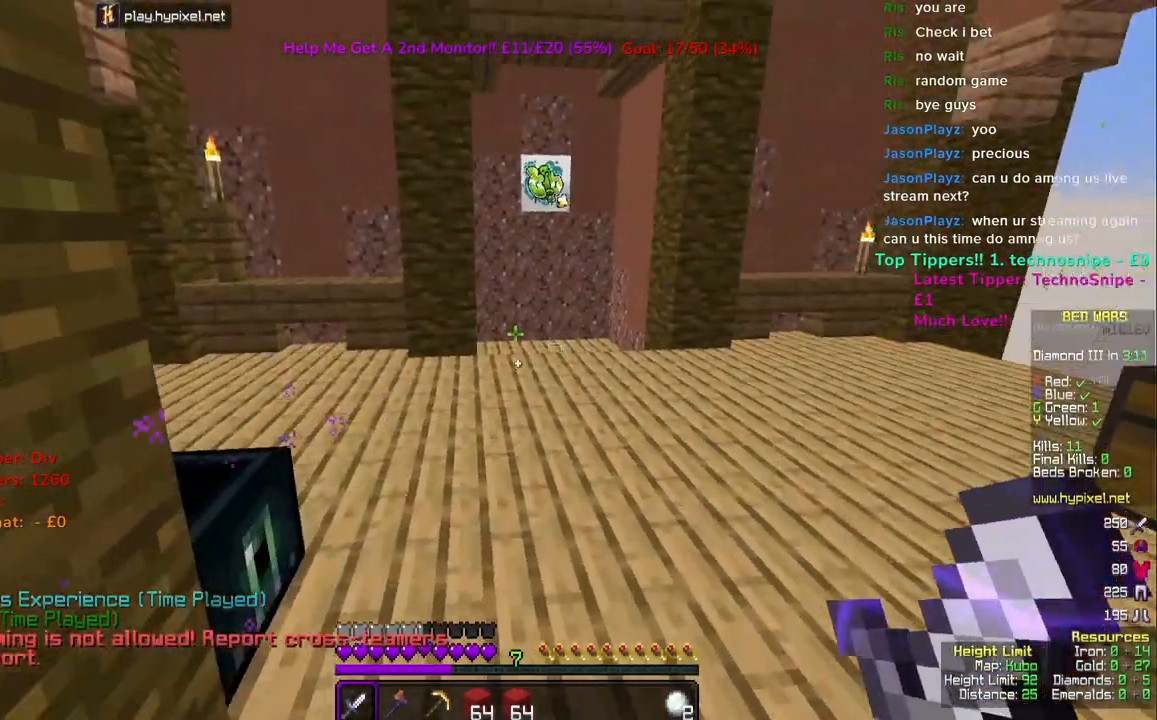
{"keys": ["w"], "mouse": ["left"], "events": [[150, "space", "down"], [450, "space", "up"], [467, "mouse_left", "down"]]}
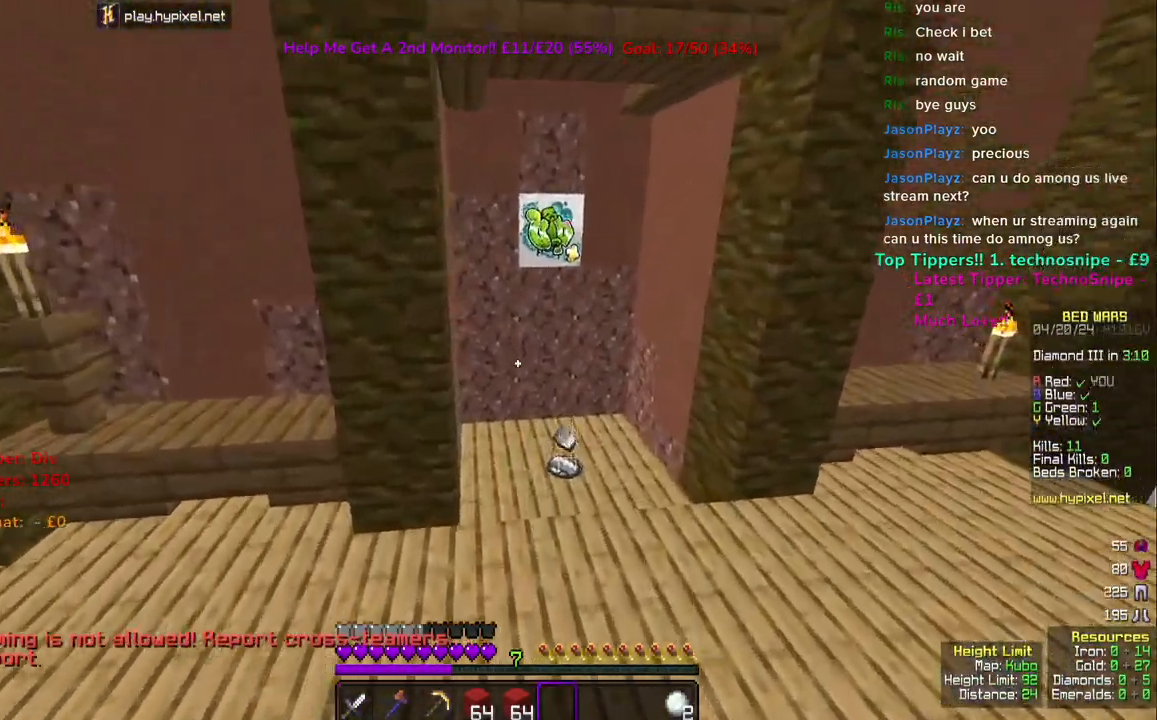
{"keys": ["w"], "mouse": ["left"], "events": [[50, "mouse_left", "up"], [133, "mouse_left", "down"]]}
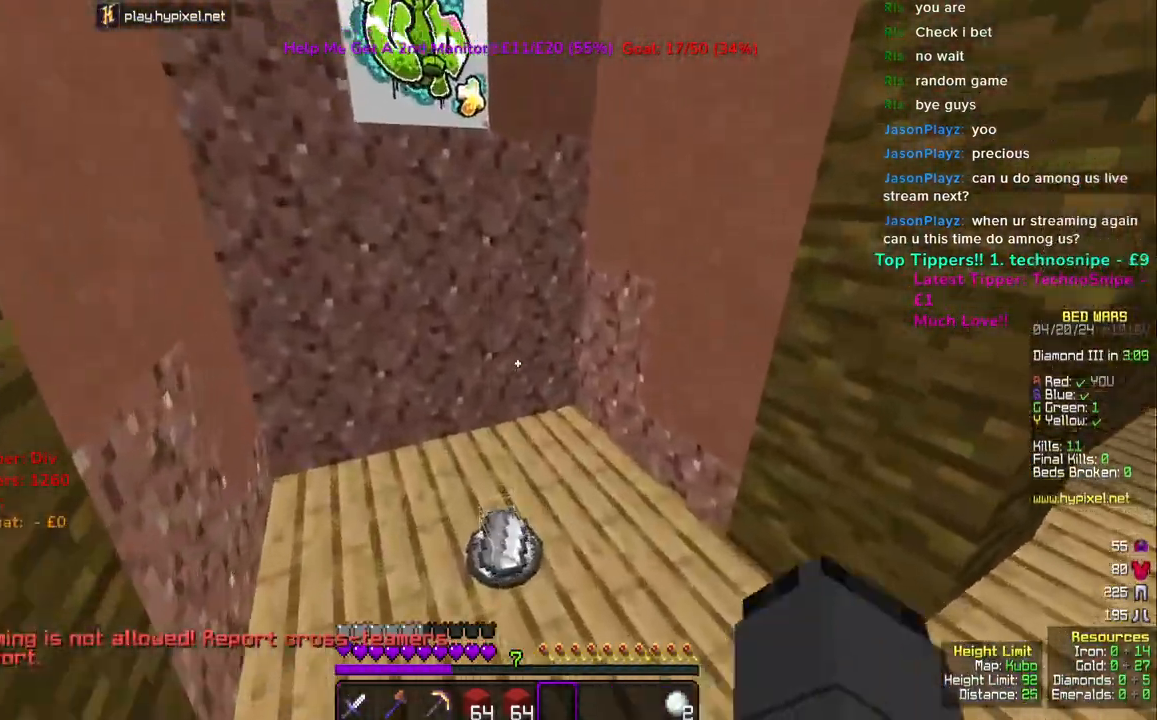
{"keys": ["w"], "mouse": [], "events": [[283, "mouse_left", "up"], [333, "mouse_left", "down"], [450, "mouse_left", "up"]]}
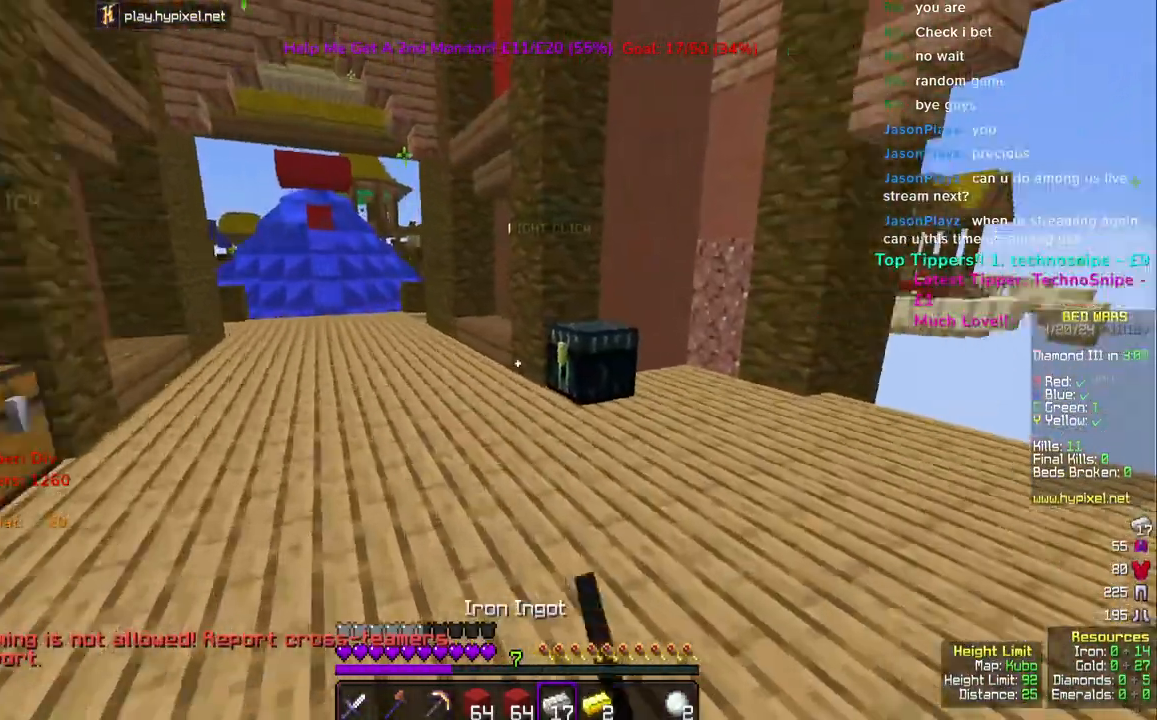
{"keys": [], "mouse": ["right"], "events": [[150, "mouse_right", "down"], [250, "a", "down"], [500, "a", "up"], [500, "w", "up"]]}
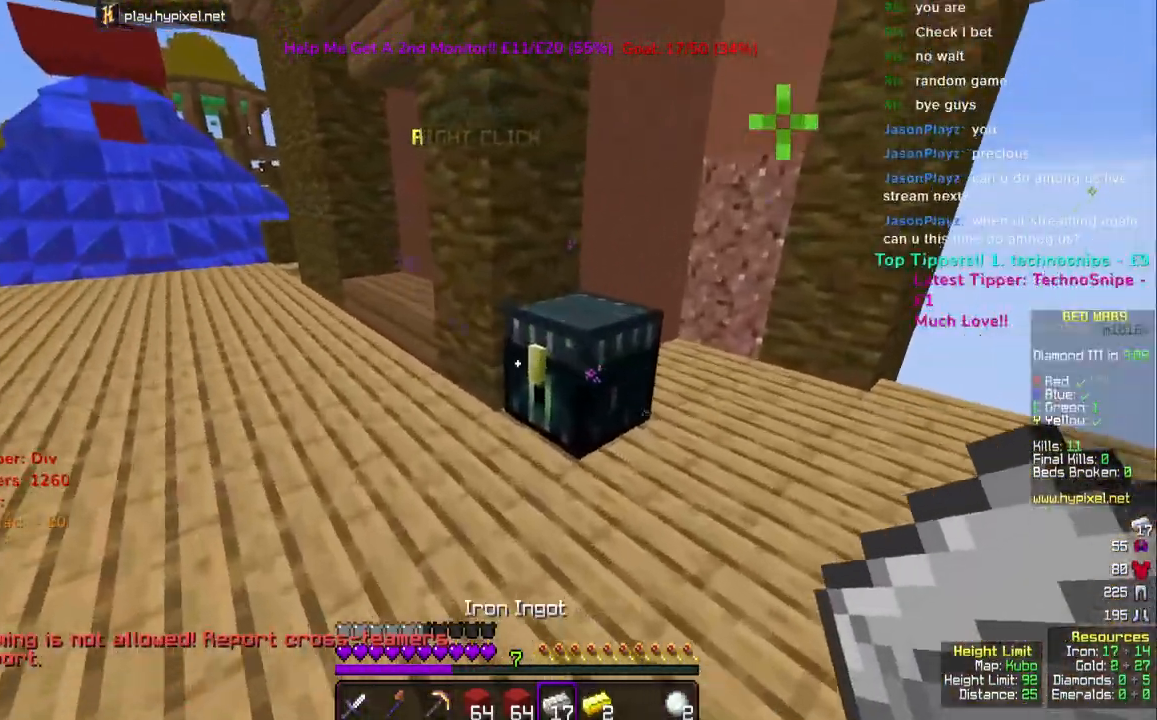
{"keys": [], "mouse": [], "events": [[33, "mouse_right", "up"]]}
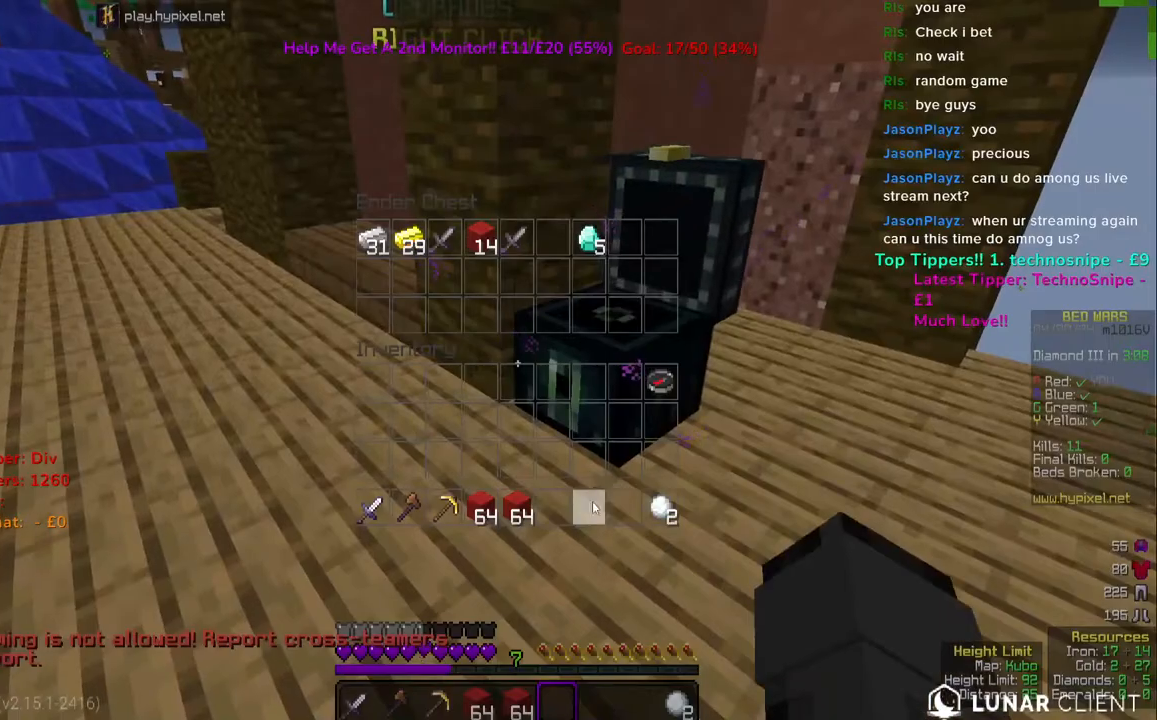
{"keys": [], "mouse": [], "events": []}
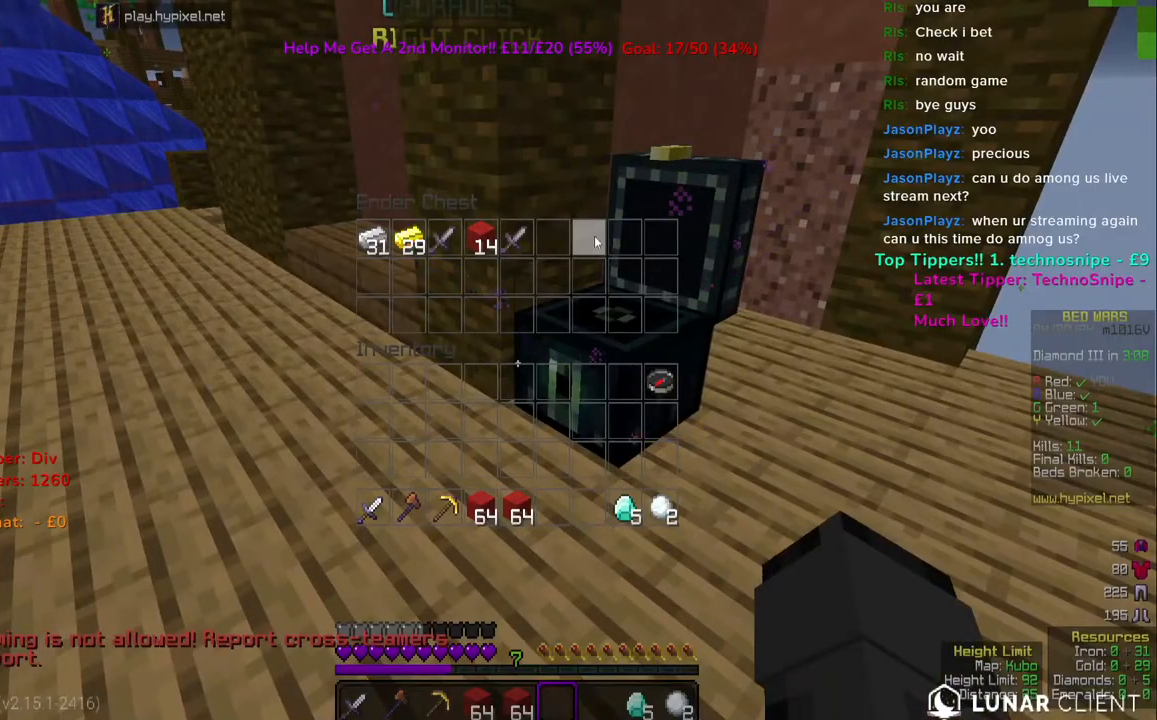
{"keys": ["w"], "mouse": [], "events": [[350, "w", "down"]]}
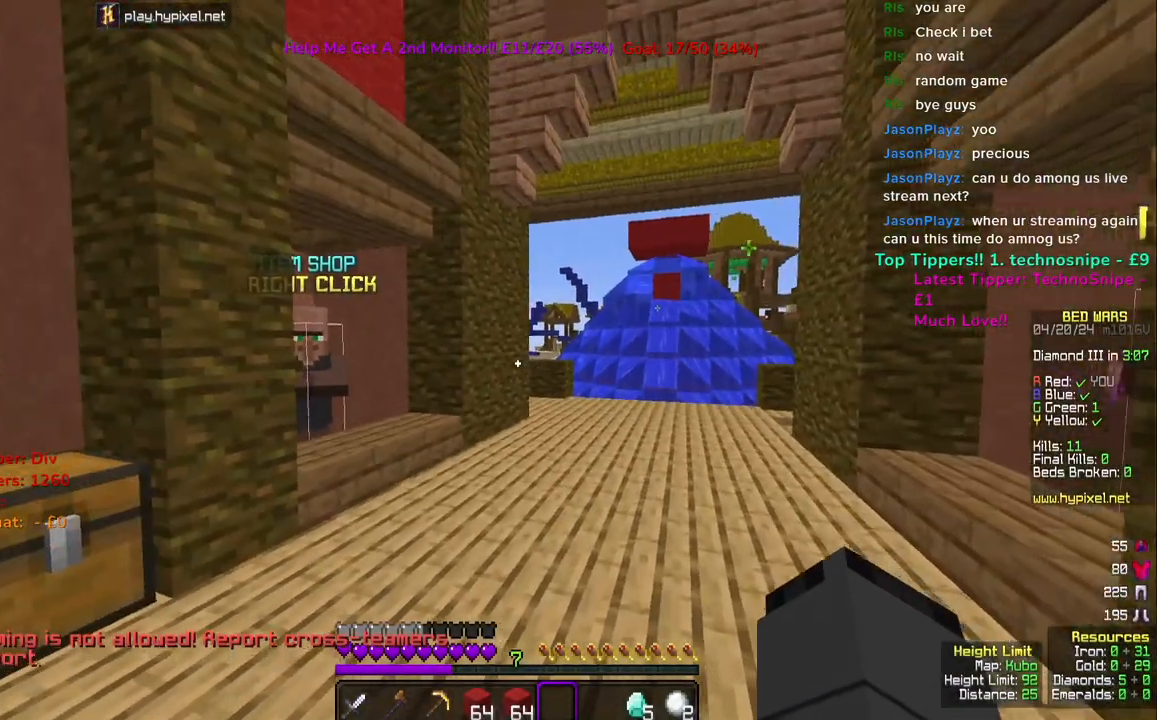
{"keys": ["w"], "mouse": [], "events": []}
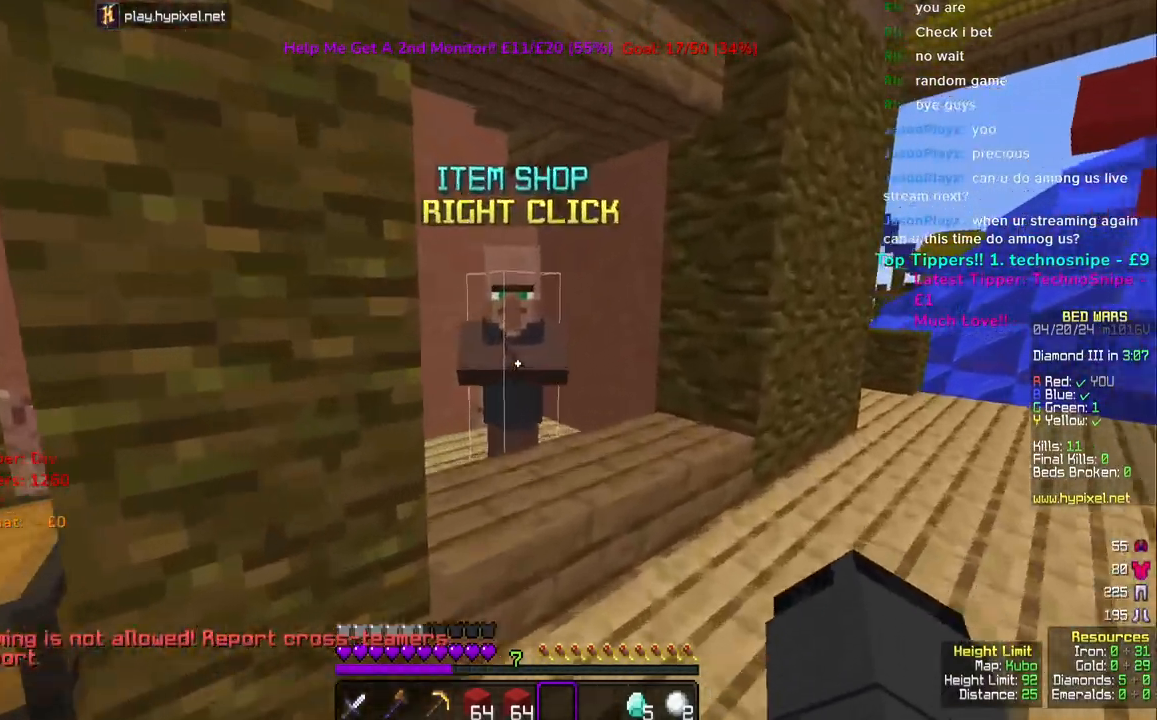
{"keys": [], "mouse": [], "events": [[50, "mouse_right", "down"], [117, "w", "up"], [167, "mouse_right", "up"]]}
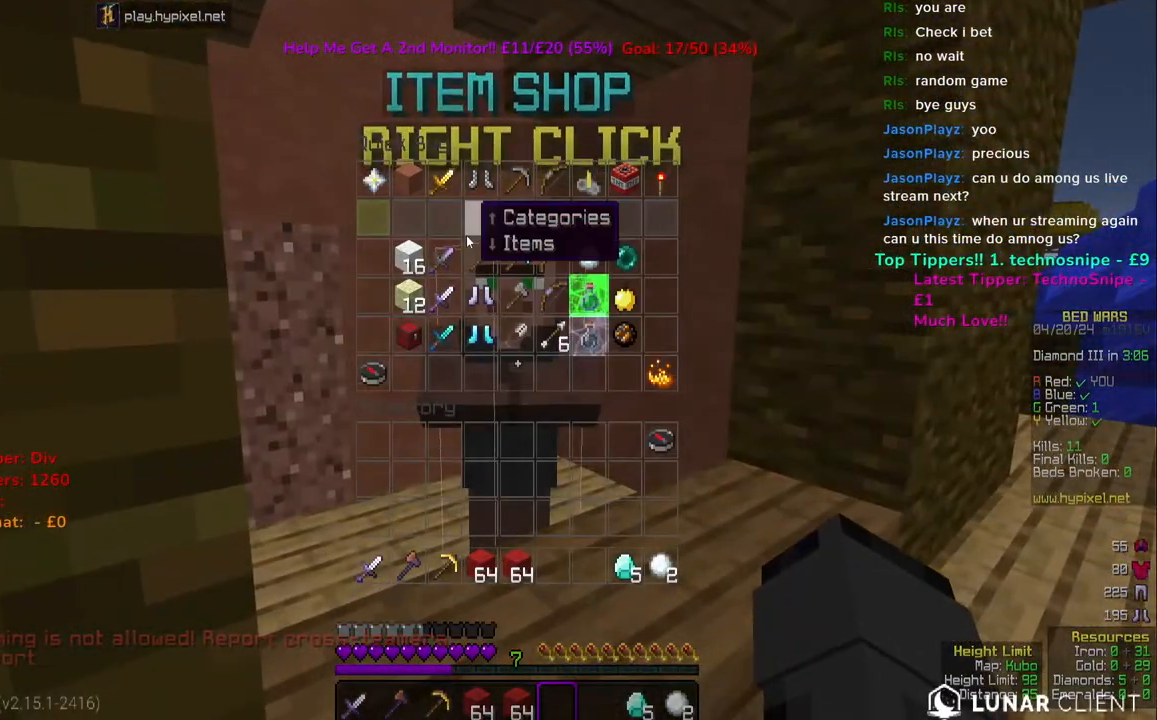
{"keys": ["w"], "mouse": [], "events": [[367, "w", "down"]]}
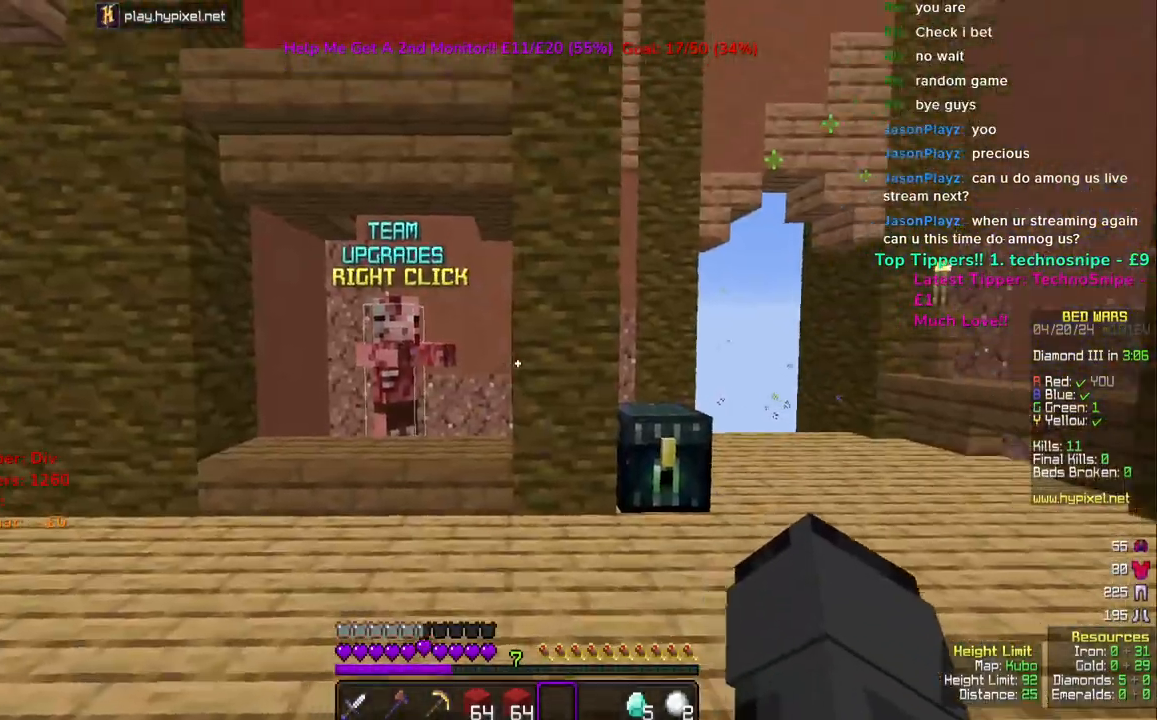
{"keys": ["w"], "mouse": [], "events": []}
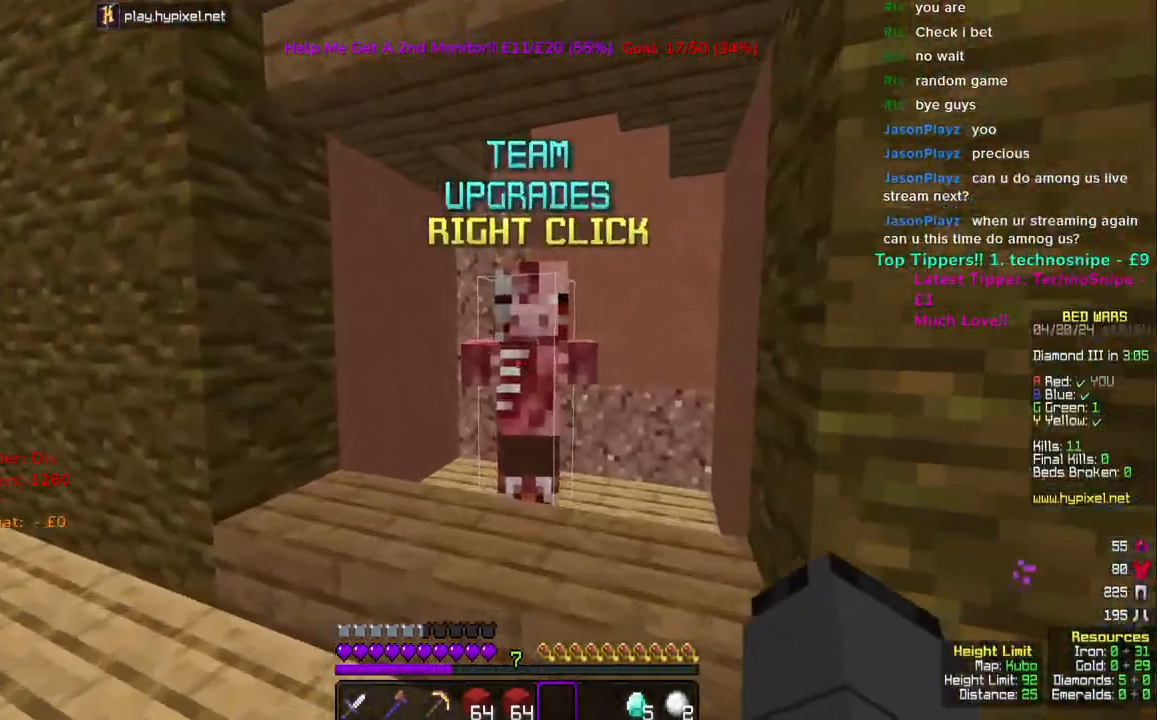
{"keys": [], "mouse": [], "events": [[17, "mouse_right", "down"], [83, "w", "up"], [150, "mouse_right", "up"]]}
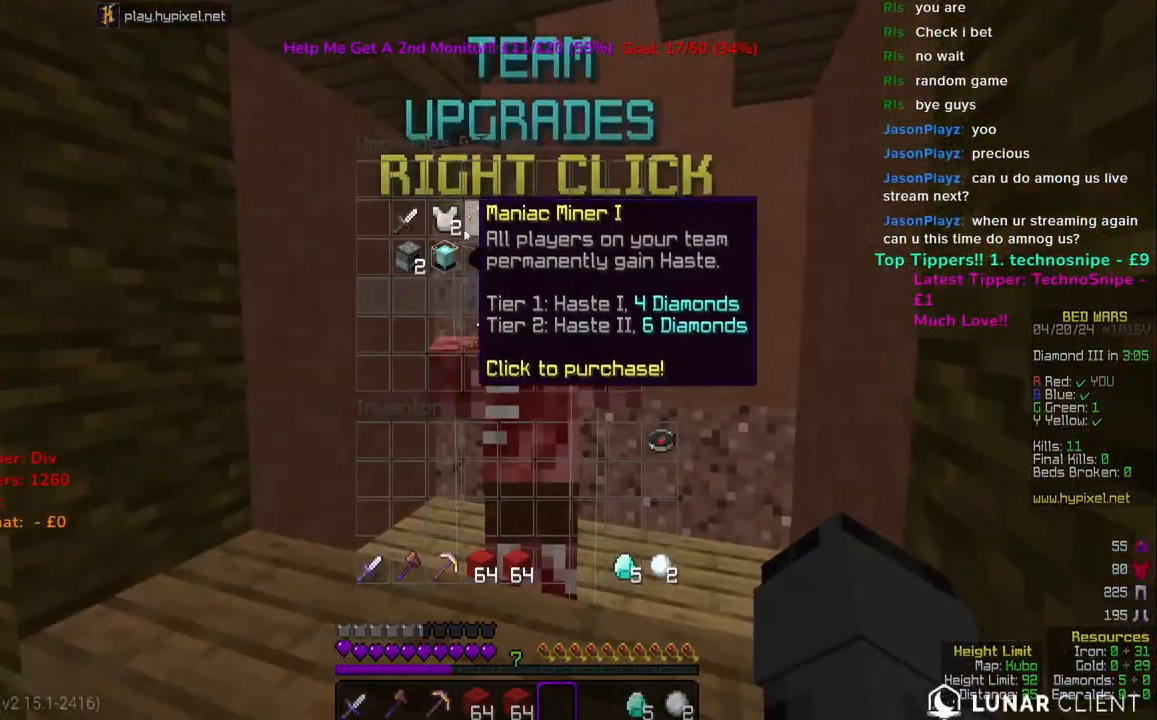
{"keys": [], "mouse": [], "events": []}
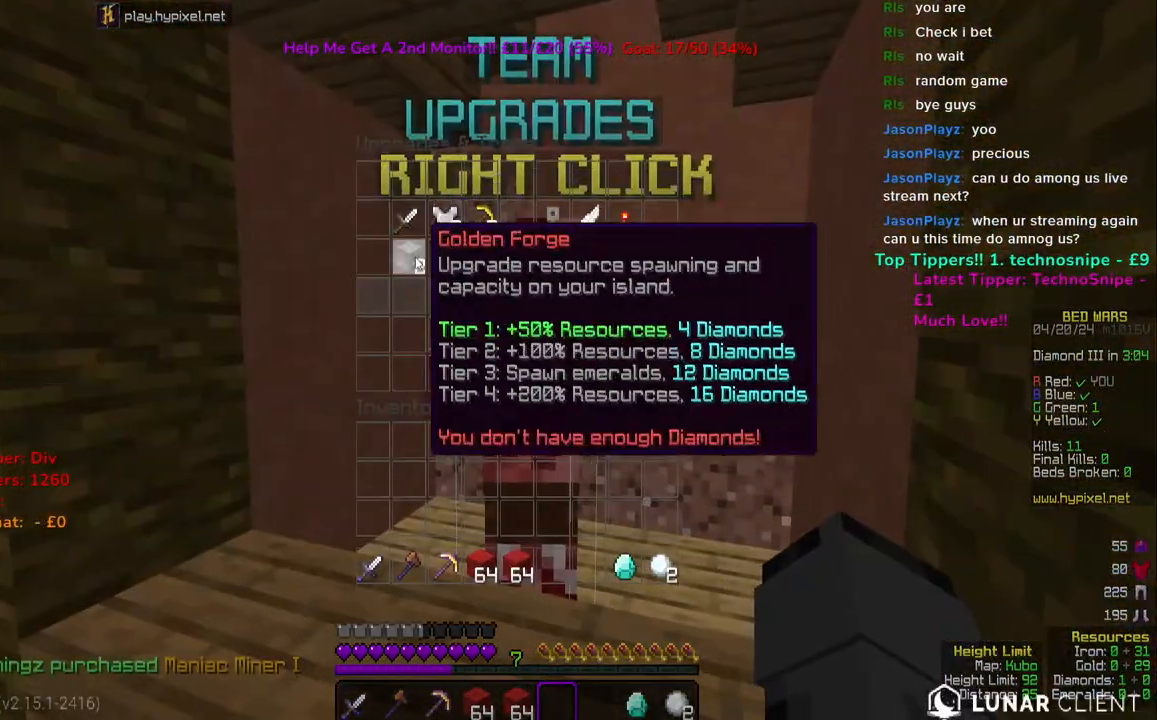
{"keys": ["d"], "mouse": [], "events": [[433, "d", "down"]]}
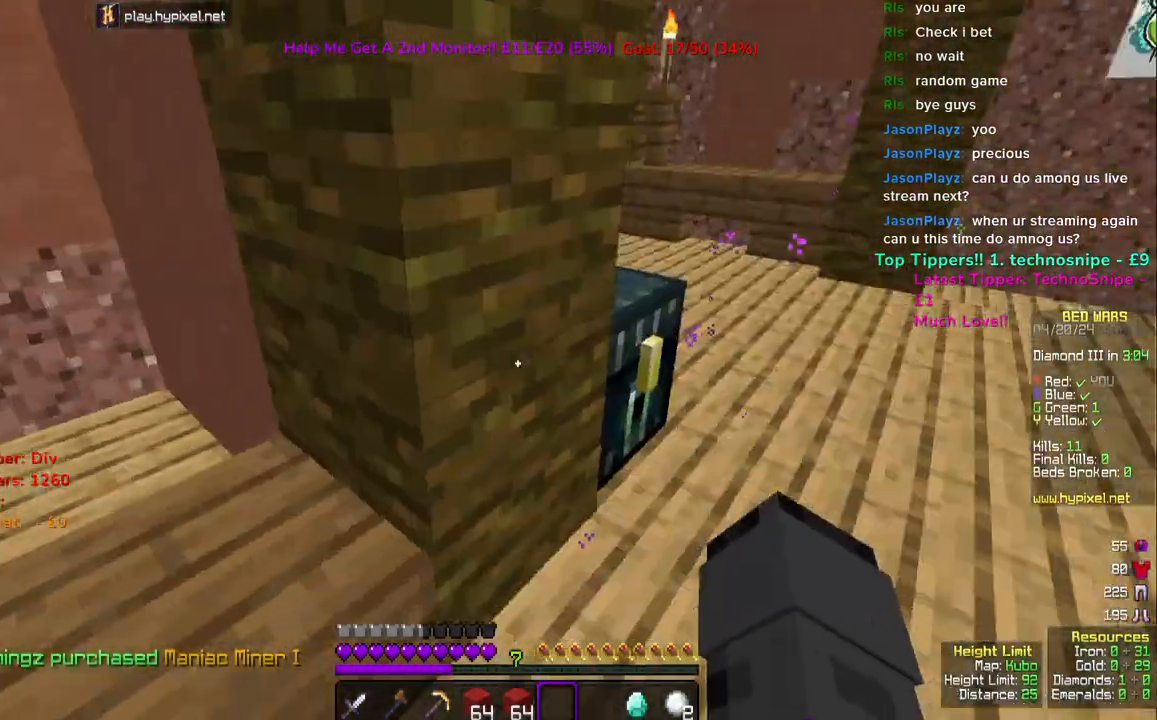
{"keys": [], "mouse": [], "events": [[200, "mouse_right", "down"], [217, "w", "down"], [317, "d", "up"], [317, "w", "up"], [367, "mouse_right", "up"]]}
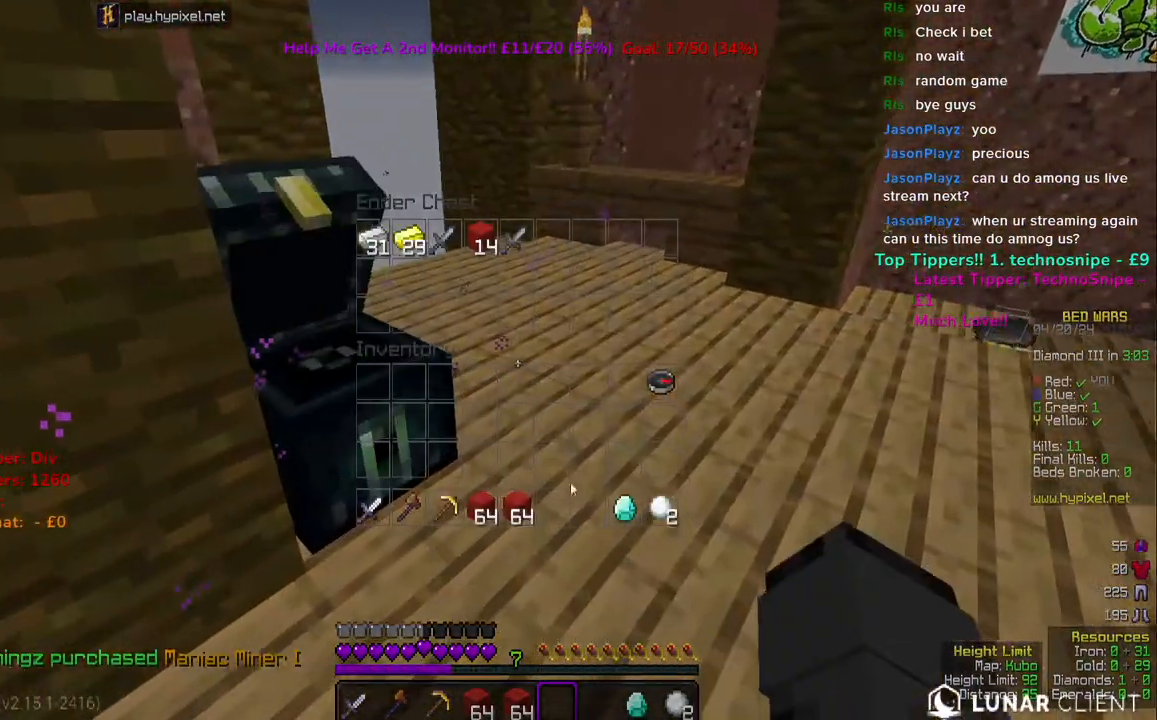
{"keys": [], "mouse": [], "events": []}
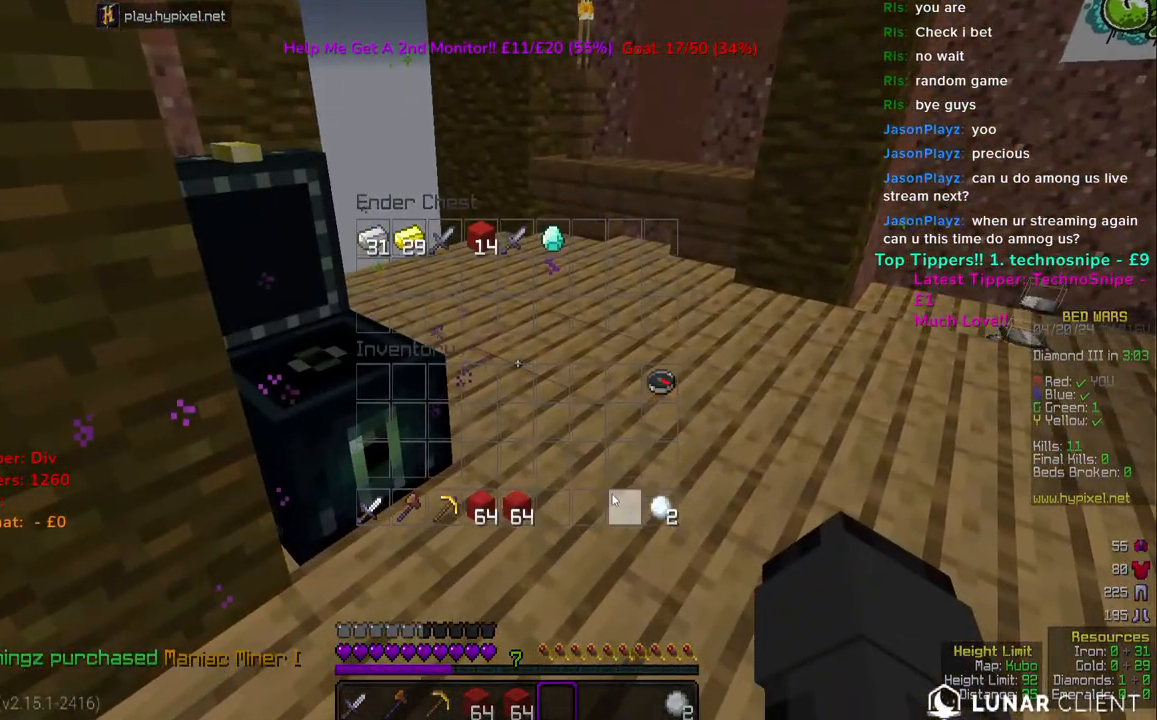
{"keys": ["space", "w"], "mouse": [], "events": [[150, "mouse_left", "down"], [150, "w", "down"], [267, "mouse_left", "up"], [333, "mouse_left", "down"], [467, "mouse_left", "up"], [467, "space", "down"]]}
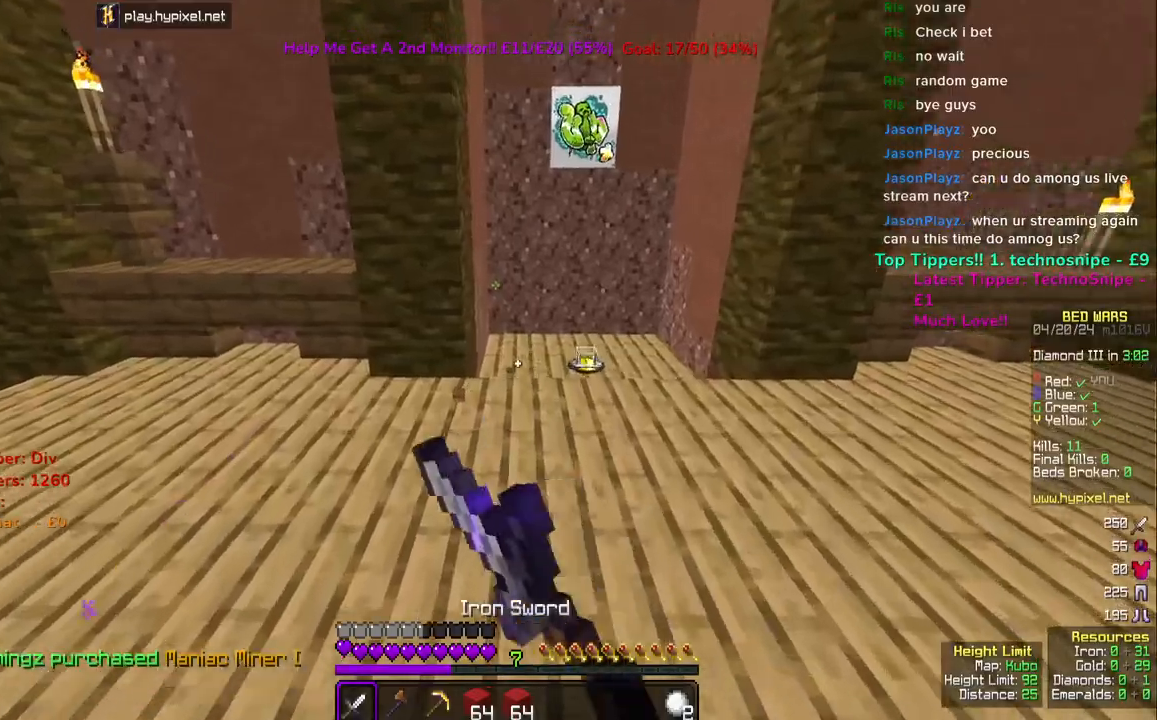
{"keys": ["w"], "mouse": ["left"], "events": [[17, "mouse_left", "down"], [183, "space", "up"], [433, "mouse_left", "up"], [500, "mouse_left", "down"]]}
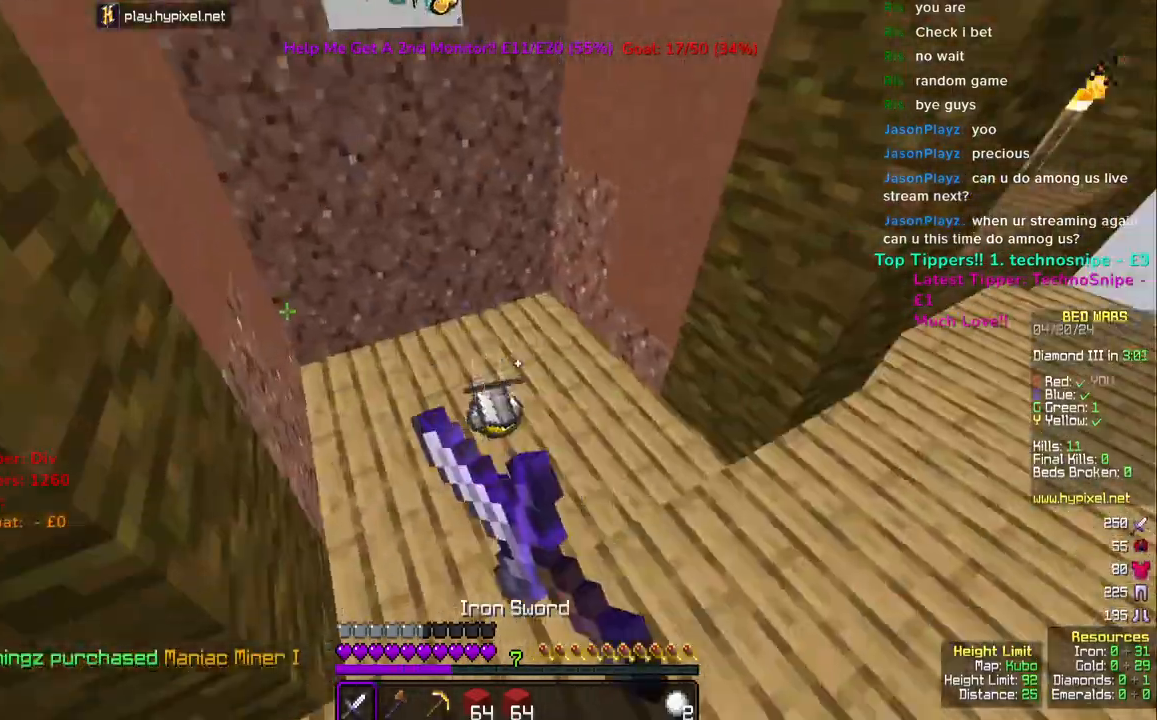
{"keys": ["w"], "mouse": ["left"], "events": []}
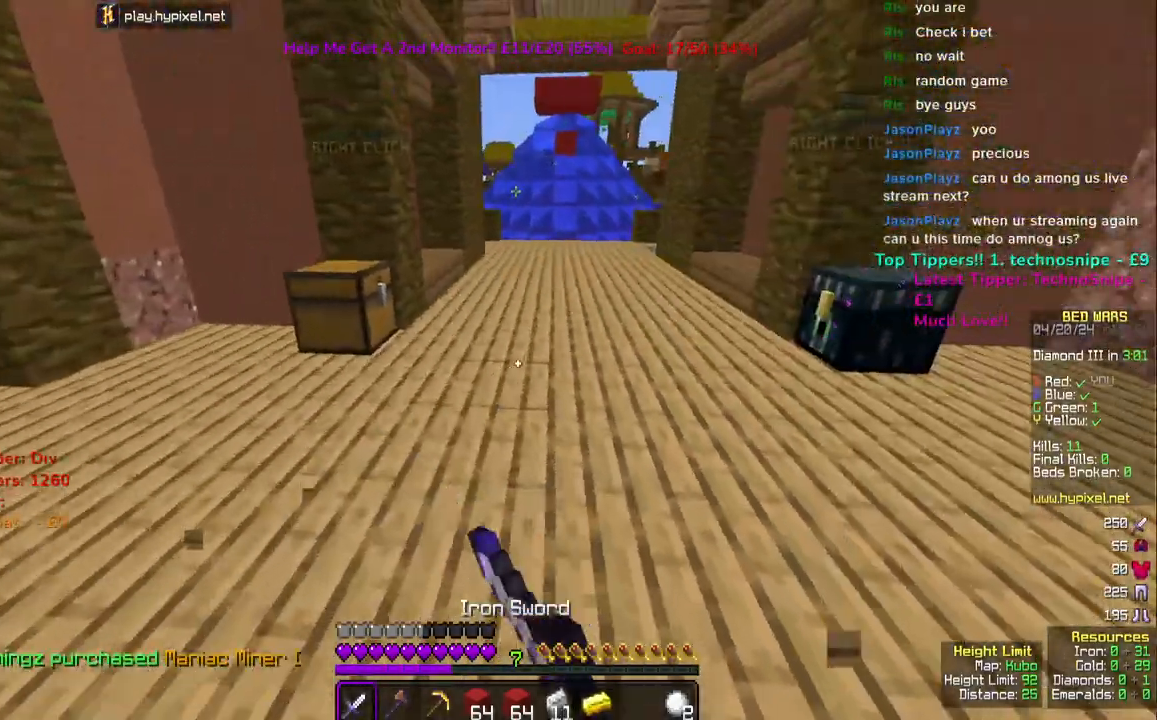
{"keys": ["a", "w"], "mouse": [], "events": [[100, "mouse_left", "up"], [367, "a", "down"], [417, "mouse_right", "down"], [500, "mouse_right", "up"]]}
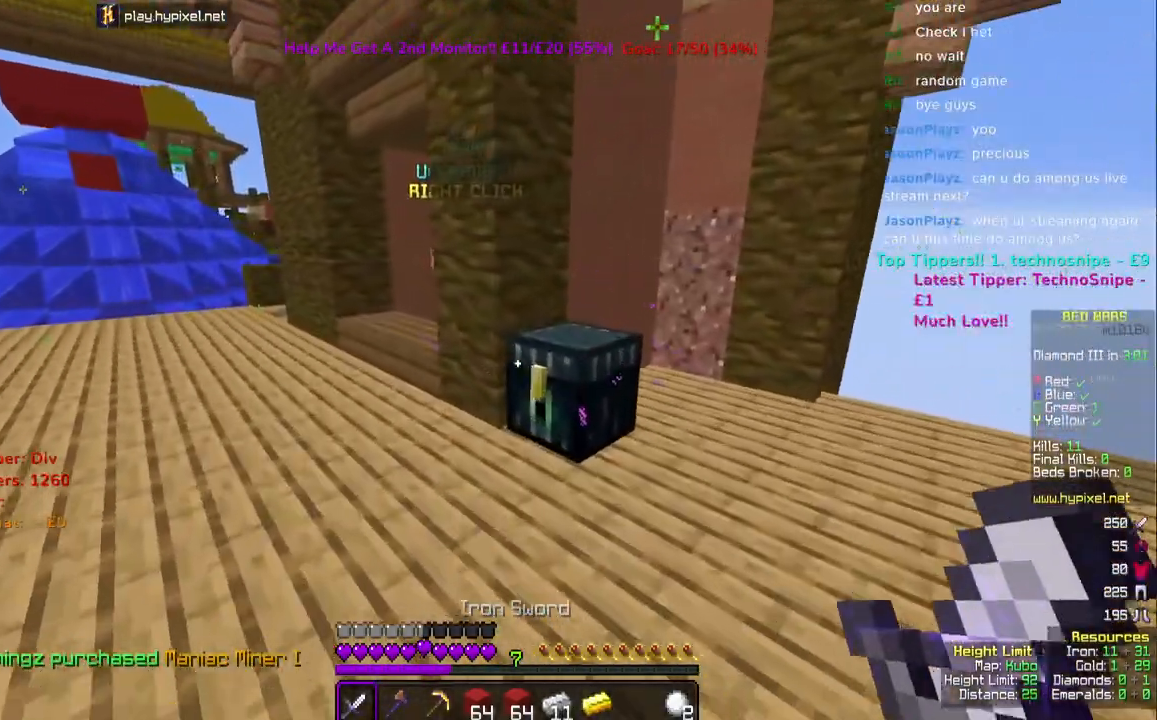
{"keys": [], "mouse": [], "events": [[33, "a", "up"], [67, "w", "up"]]}
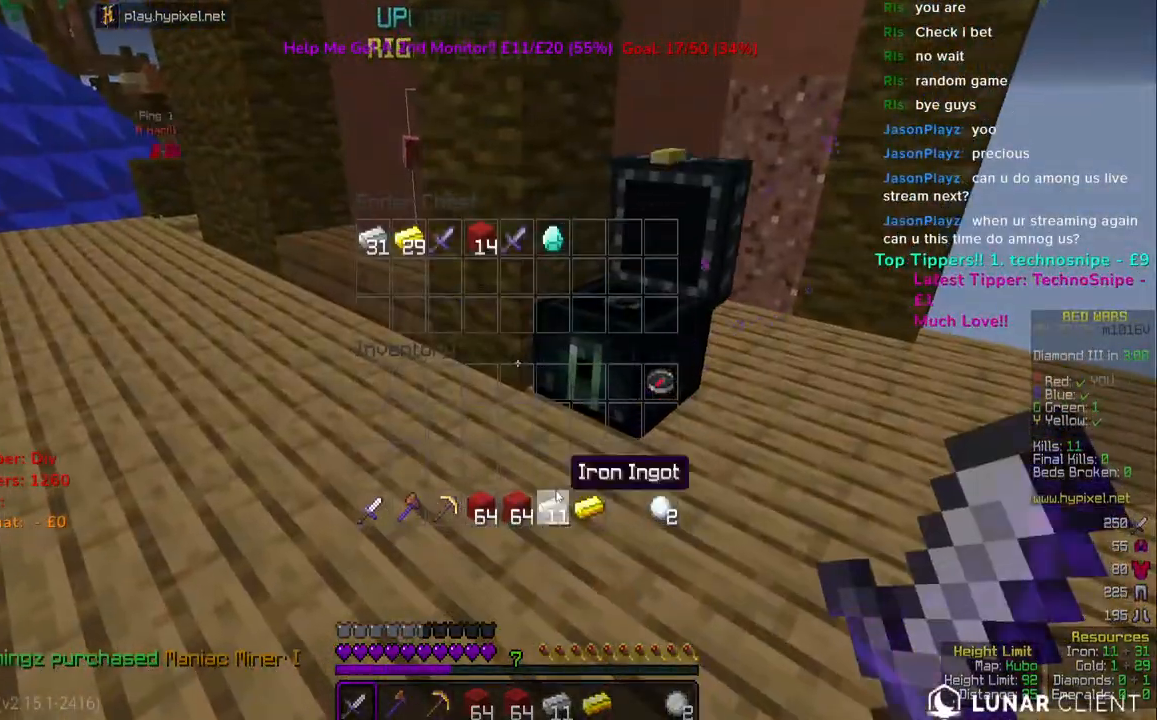
{"keys": [], "mouse": [], "events": []}
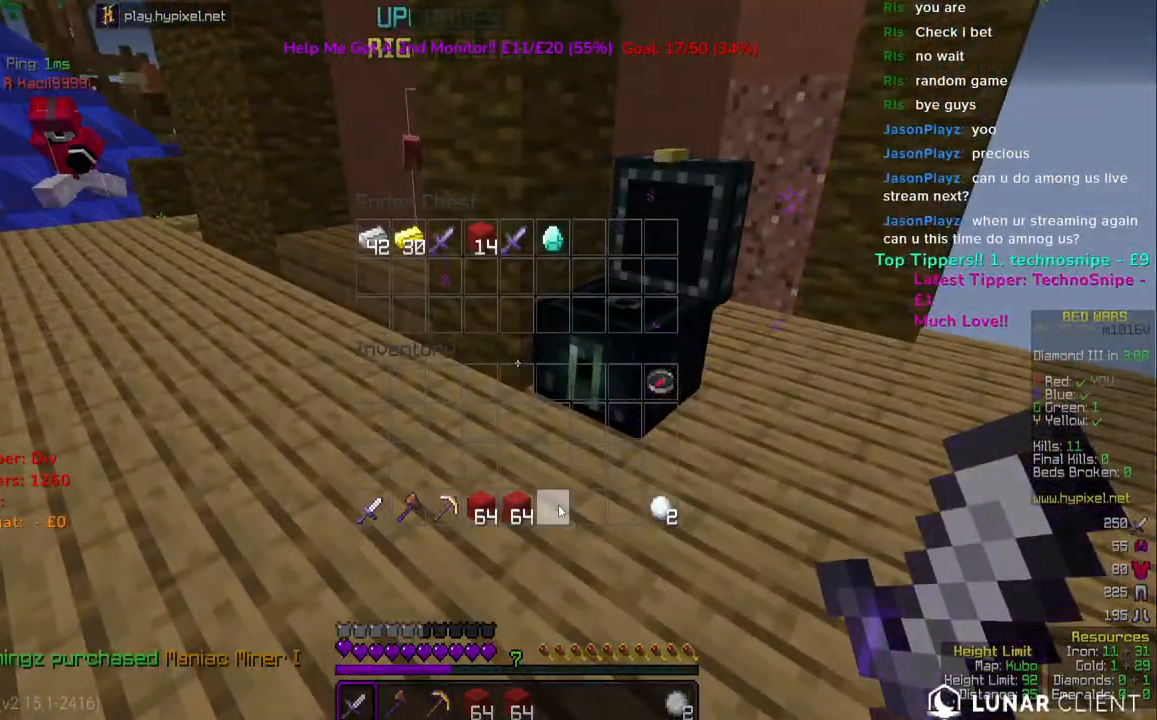
{"keys": [], "mouse": [], "events": []}
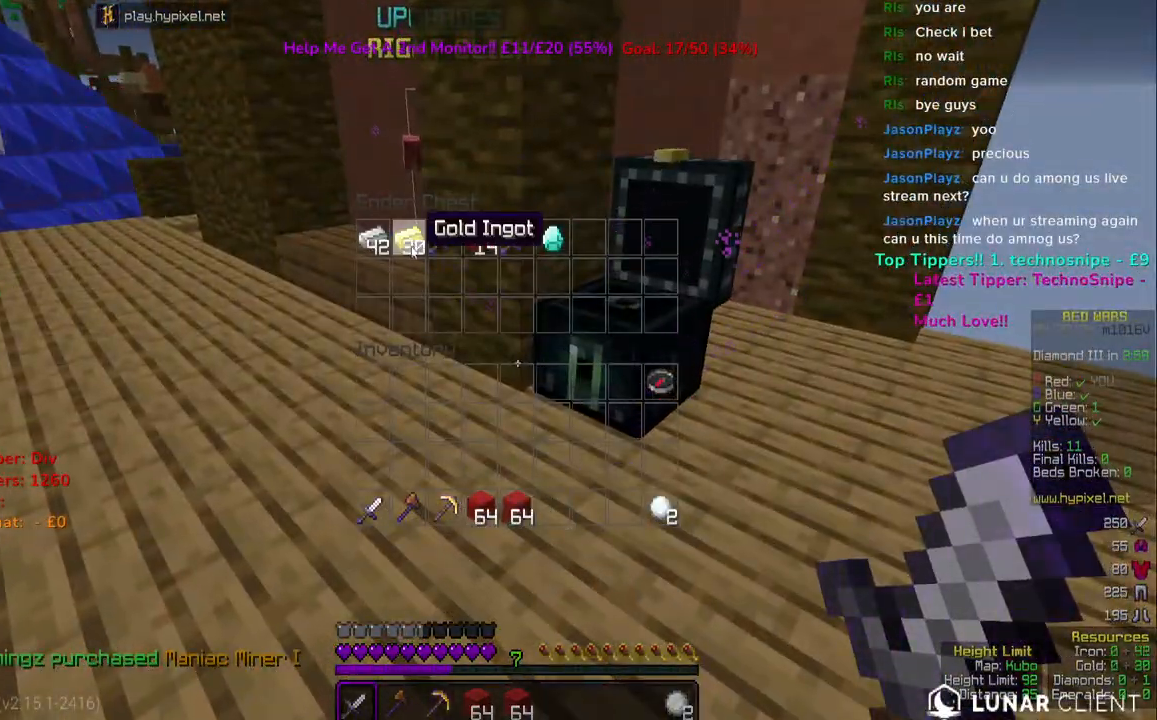
{"keys": [], "mouse": [], "events": []}